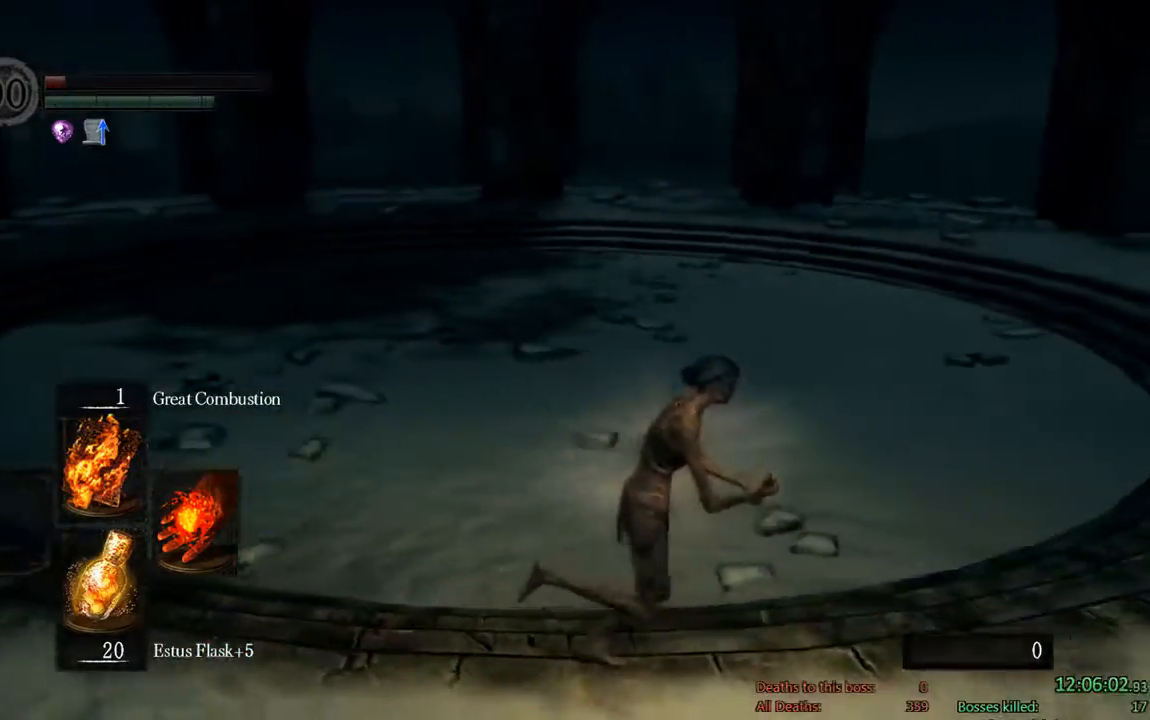
Gameplay with a controller (Xbox layout); each line is a JSON object with the inputs held at the frame after it. "events" lists button and stick changes between this image and that frame as [ms after this image, input, new state], when the widget could be followed in between.
{"buttons": [], "left_stick": "right", "right_stick": "center", "events": []}
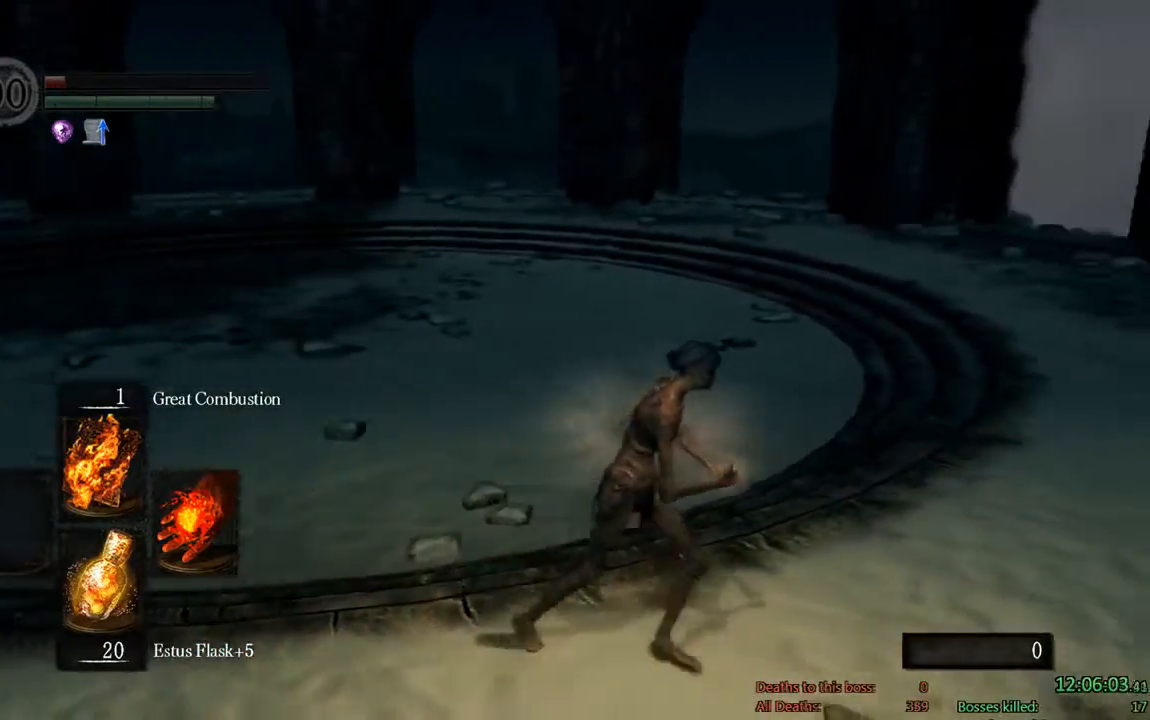
{"buttons": [], "left_stick": "down-right", "right_stick": "center", "events": [[33, "right_stick", "left"], [183, "left_stick", "center"], [233, "right_stick", "center"], [433, "left_stick", "down-right"]]}
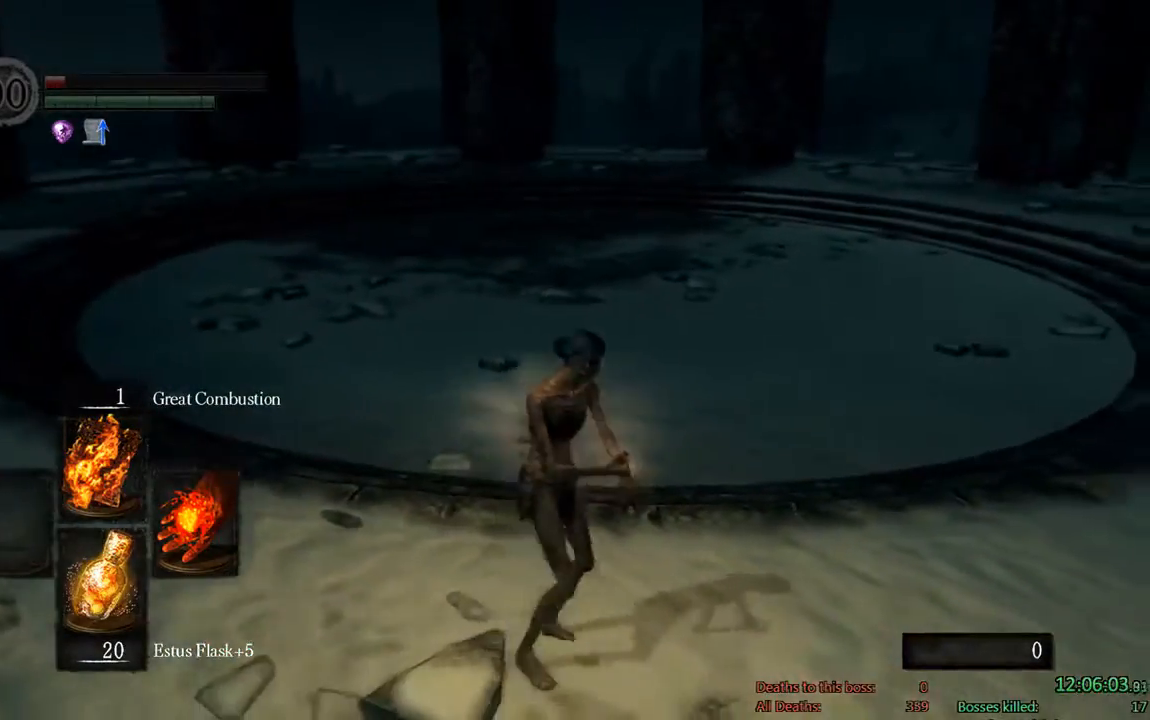
{"buttons": [], "left_stick": "right", "right_stick": "center", "events": [[100, "left_stick", "center"], [400, "left_stick", "right"]]}
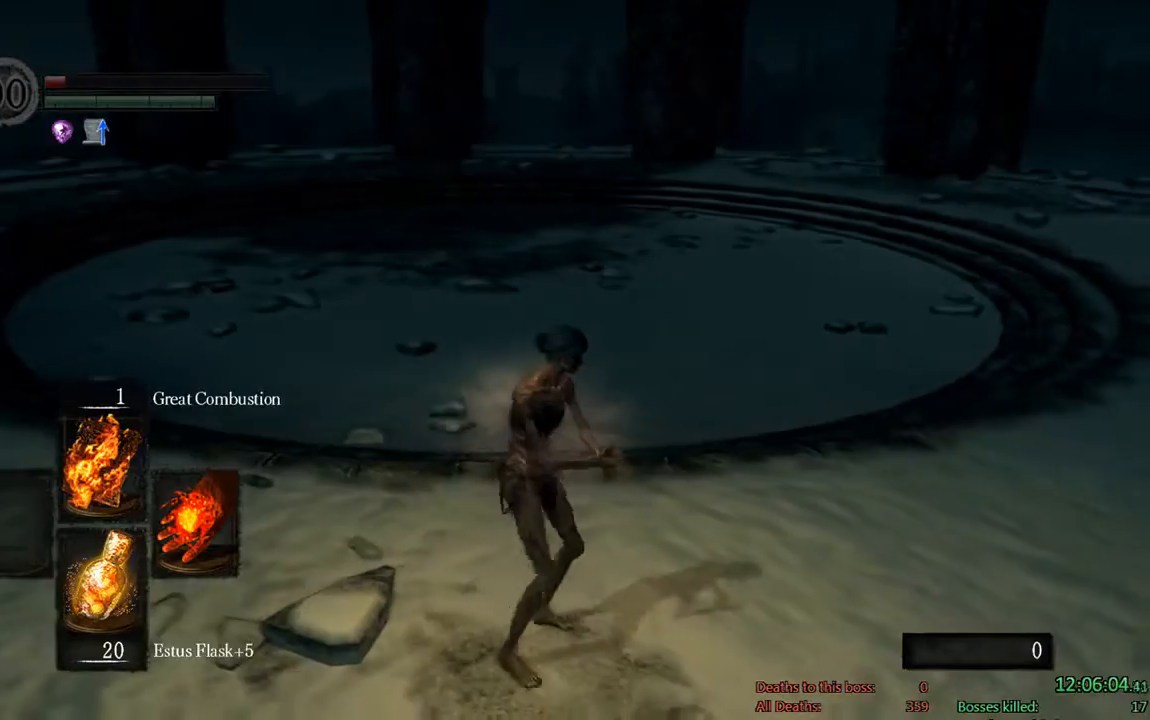
{"buttons": ["B", "L1"], "left_stick": "up-right", "right_stick": "center", "events": [[117, "B", "down"], [233, "left_stick", "up-right"], [450, "L1", "down"]]}
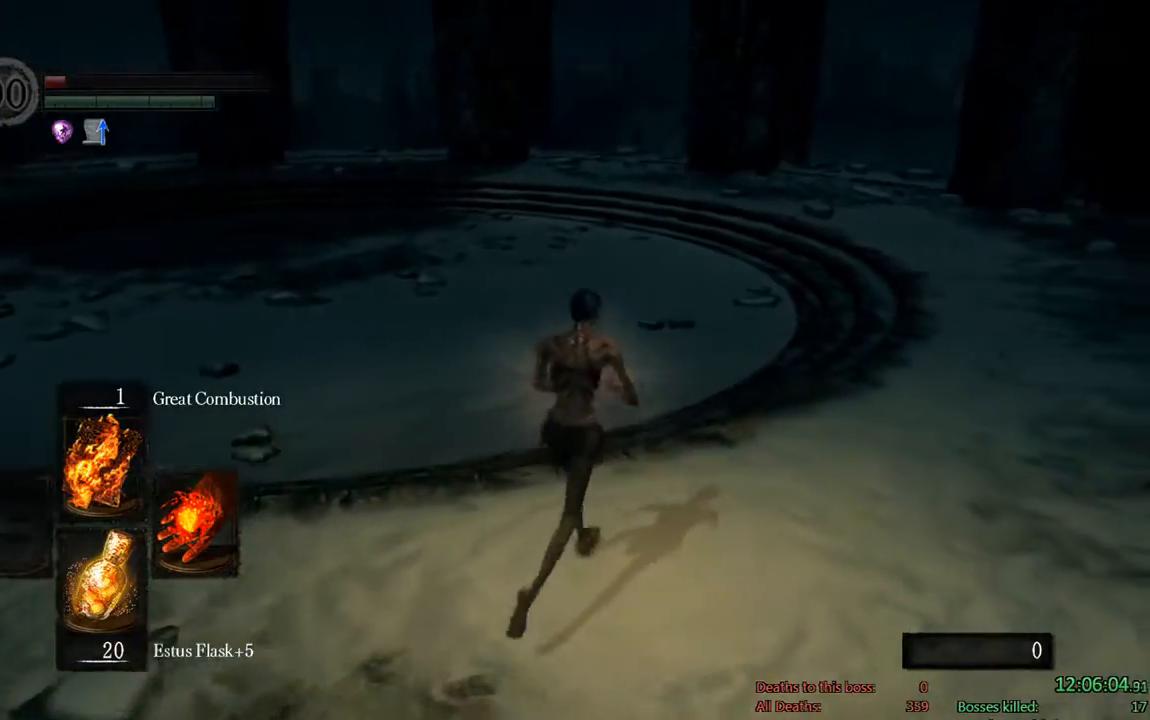
{"buttons": ["B", "L1"], "left_stick": "up", "right_stick": "center", "events": [[267, "left_stick", "up"]]}
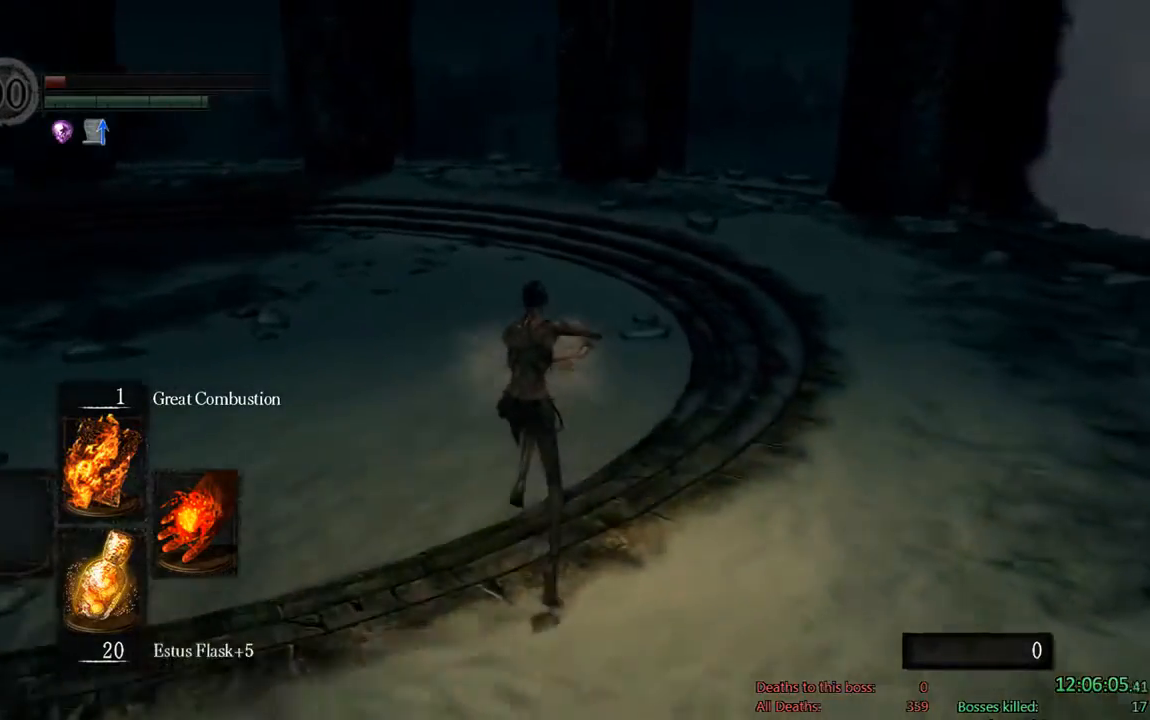
{"buttons": ["B", "L1"], "left_stick": "up", "right_stick": "center", "events": []}
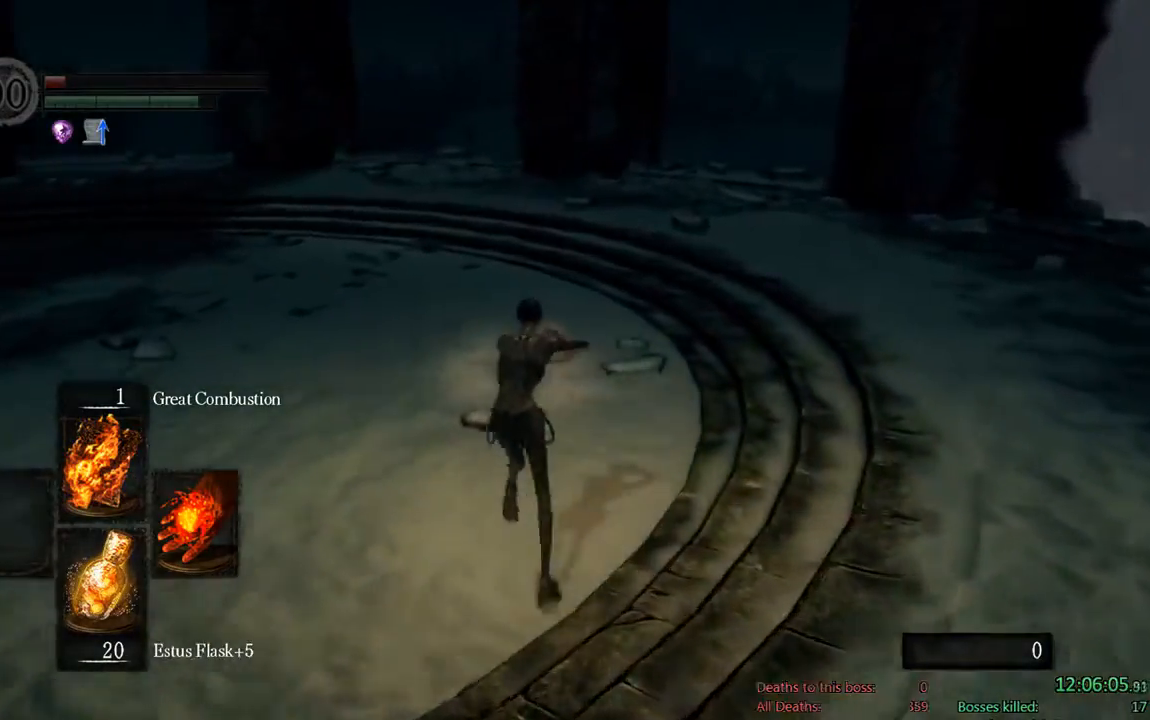
{"buttons": ["B", "L1"], "left_stick": "up-right", "right_stick": "center", "events": [[233, "right_stick", "down-left"], [367, "right_stick", "center"], [417, "left_stick", "up-right"]]}
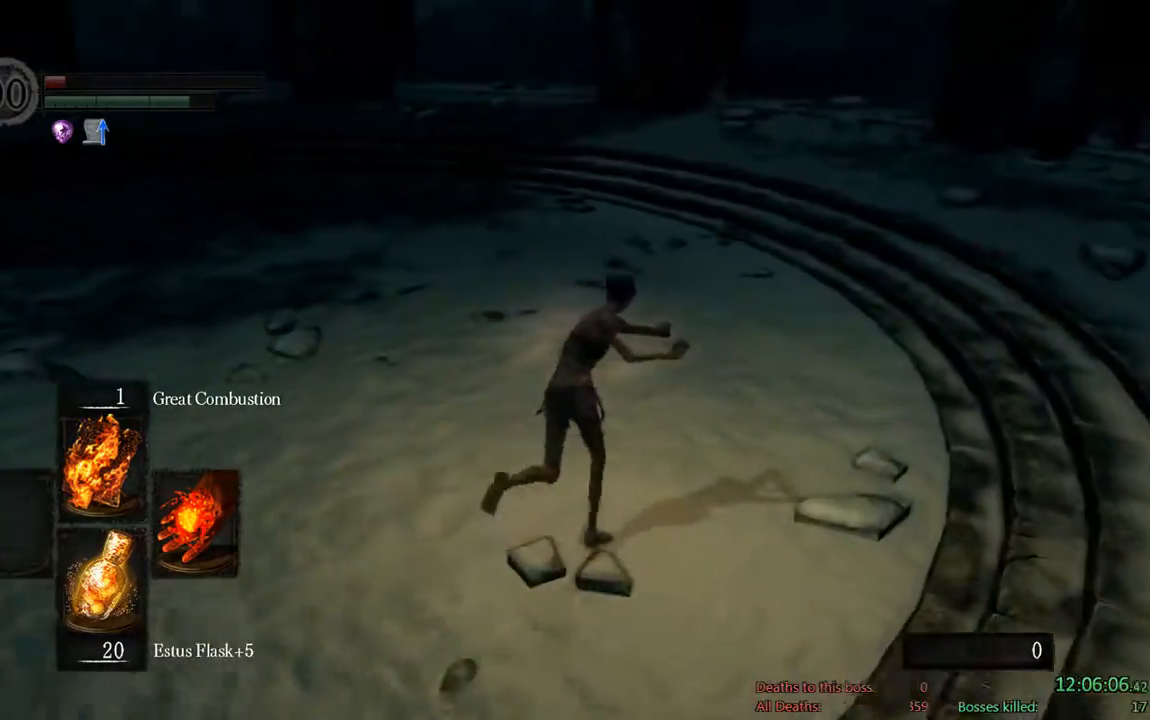
{"buttons": ["B", "L1"], "left_stick": "up", "right_stick": "center", "events": [[100, "left_stick", "up"]]}
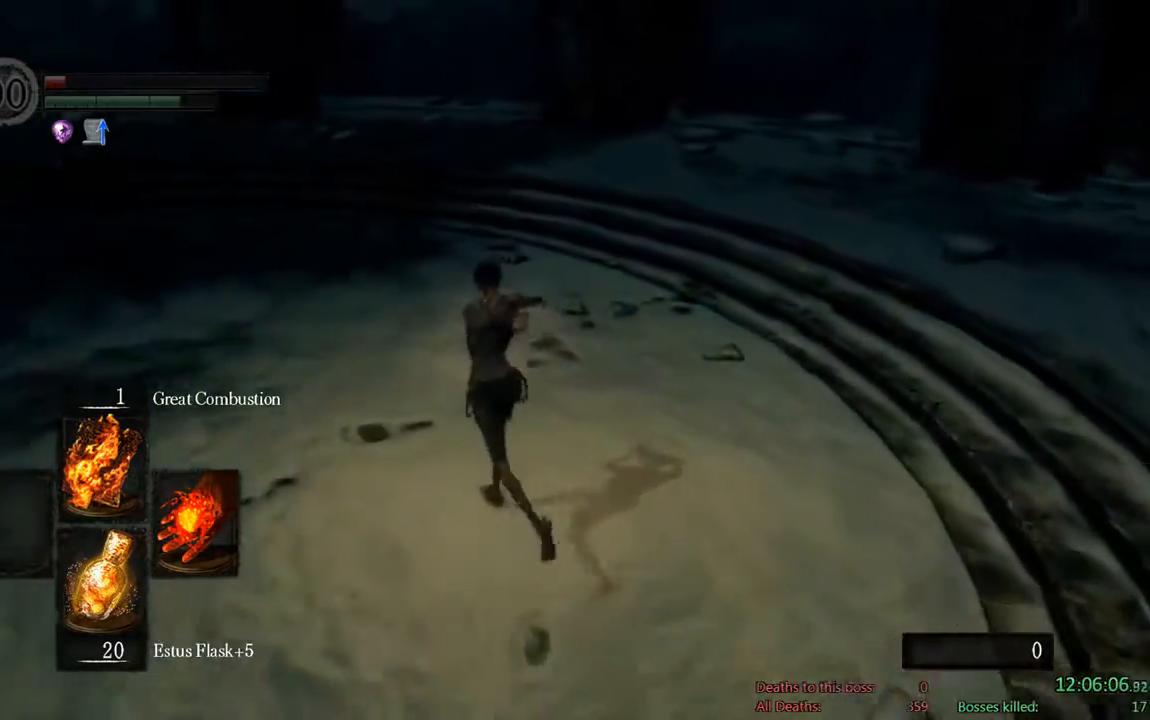
{"buttons": ["R1"], "left_stick": "left", "right_stick": "center", "events": [[133, "left_stick", "up-left"], [200, "B", "up"], [317, "L1", "up"], [400, "left_stick", "left"], [483, "R1", "down"]]}
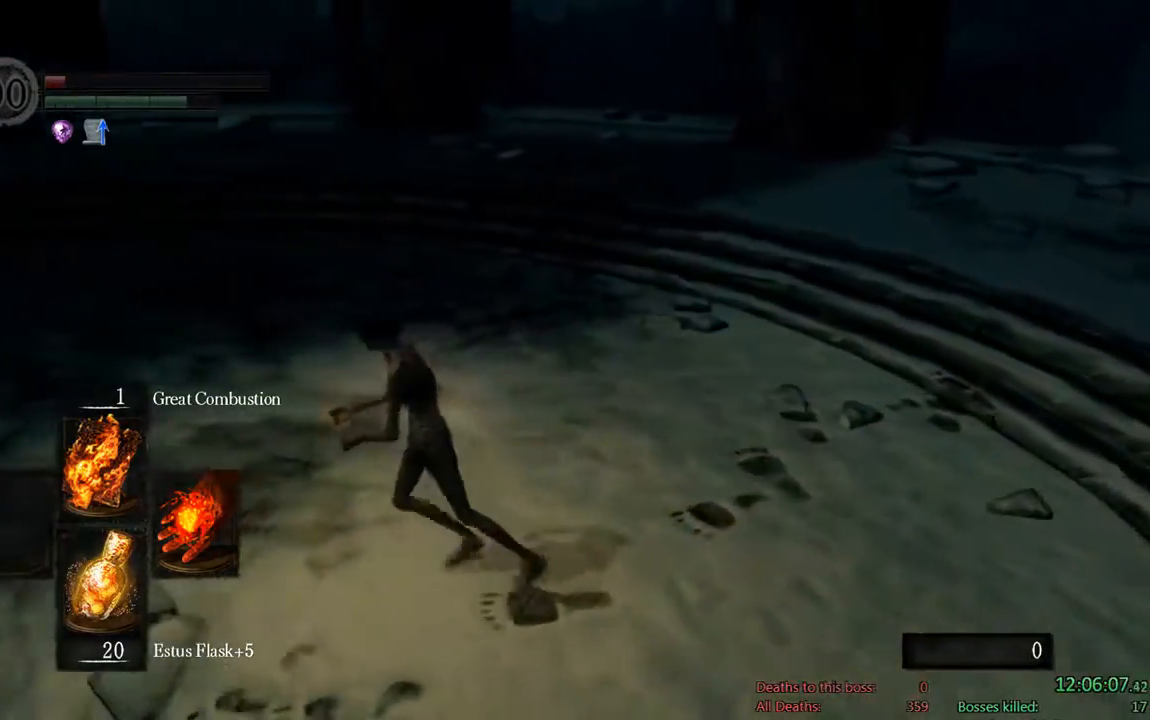
{"buttons": [], "left_stick": "down", "right_stick": "center", "events": [[150, "left_stick", "down-left"], [183, "R1", "up"], [500, "left_stick", "down"]]}
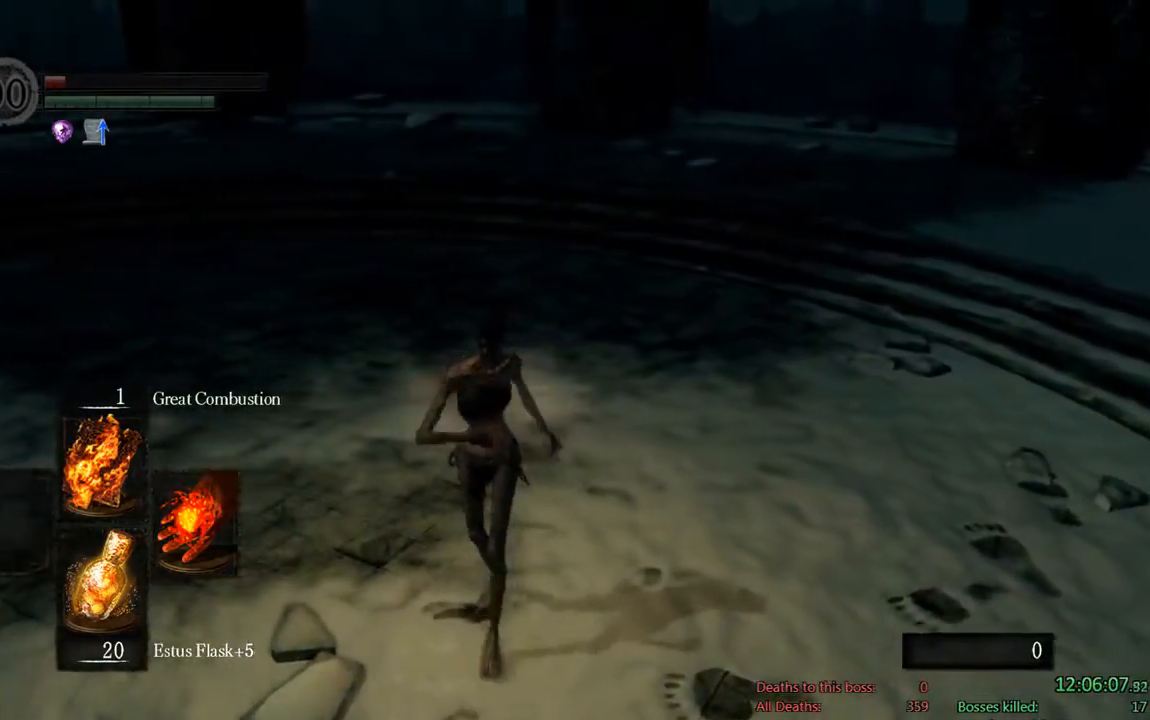
{"buttons": [], "left_stick": "down", "right_stick": "center", "events": []}
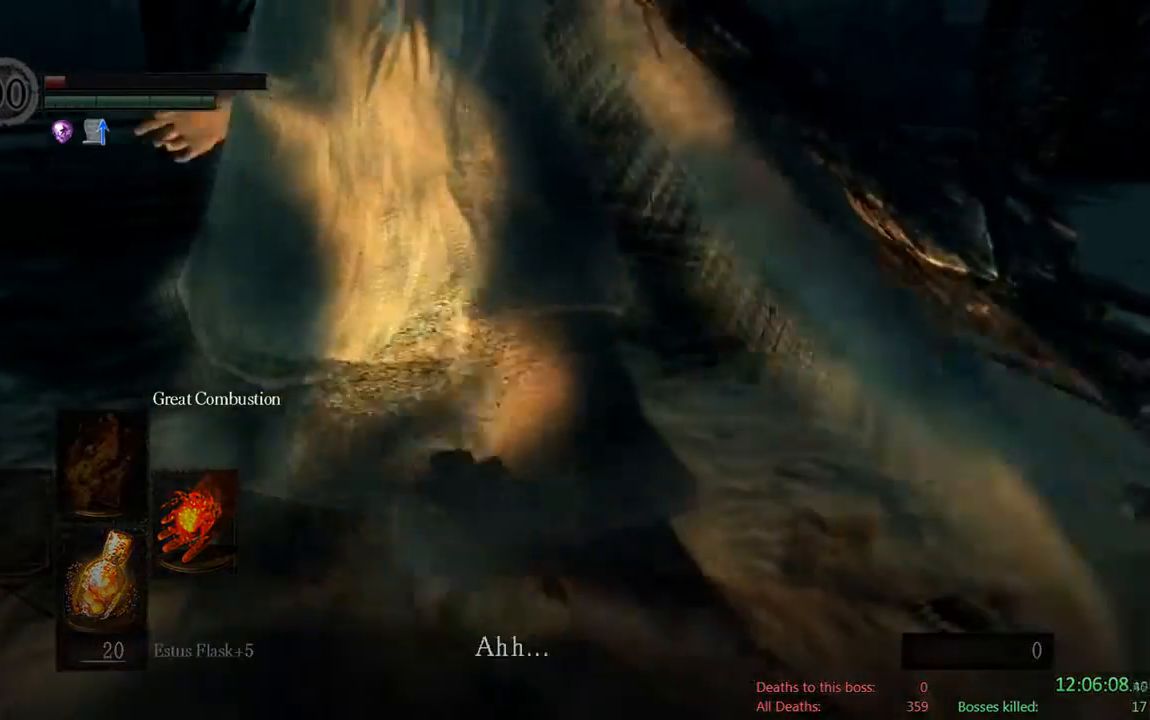
{"buttons": [], "left_stick": "center", "right_stick": "center", "events": [[117, "left_stick", "right"], [317, "left_stick", "center"]]}
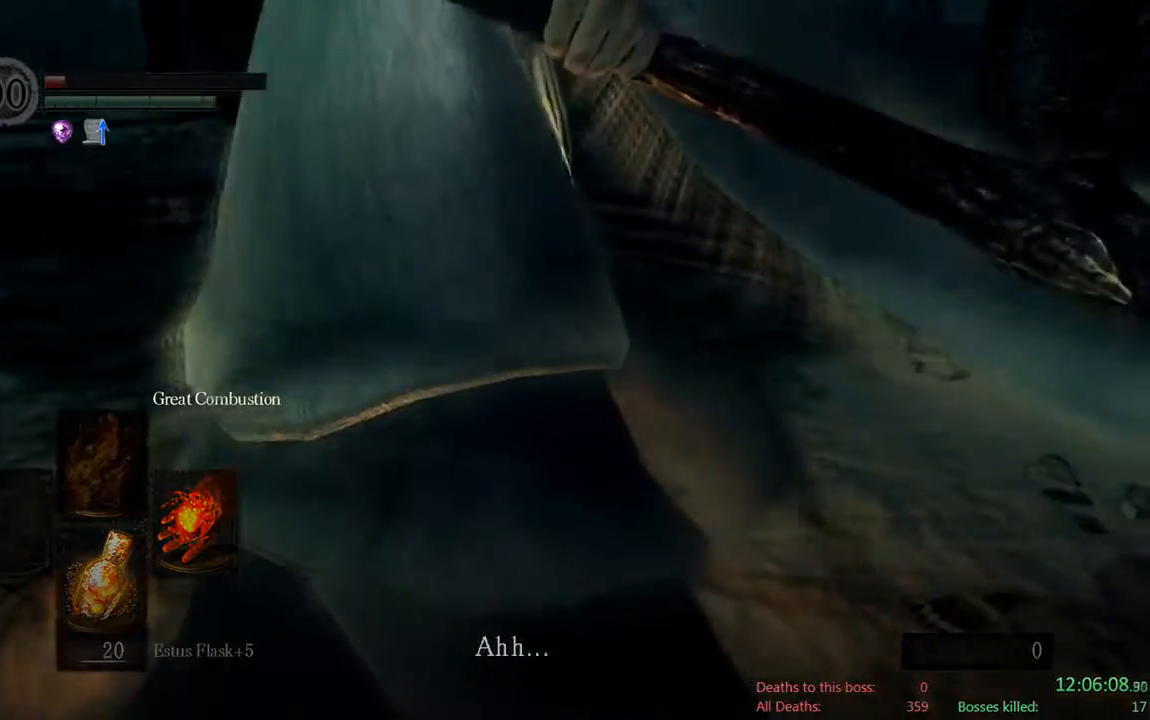
{"buttons": [], "left_stick": "left", "right_stick": "right", "events": [[283, "right_stick", "right"], [383, "left_stick", "left"]]}
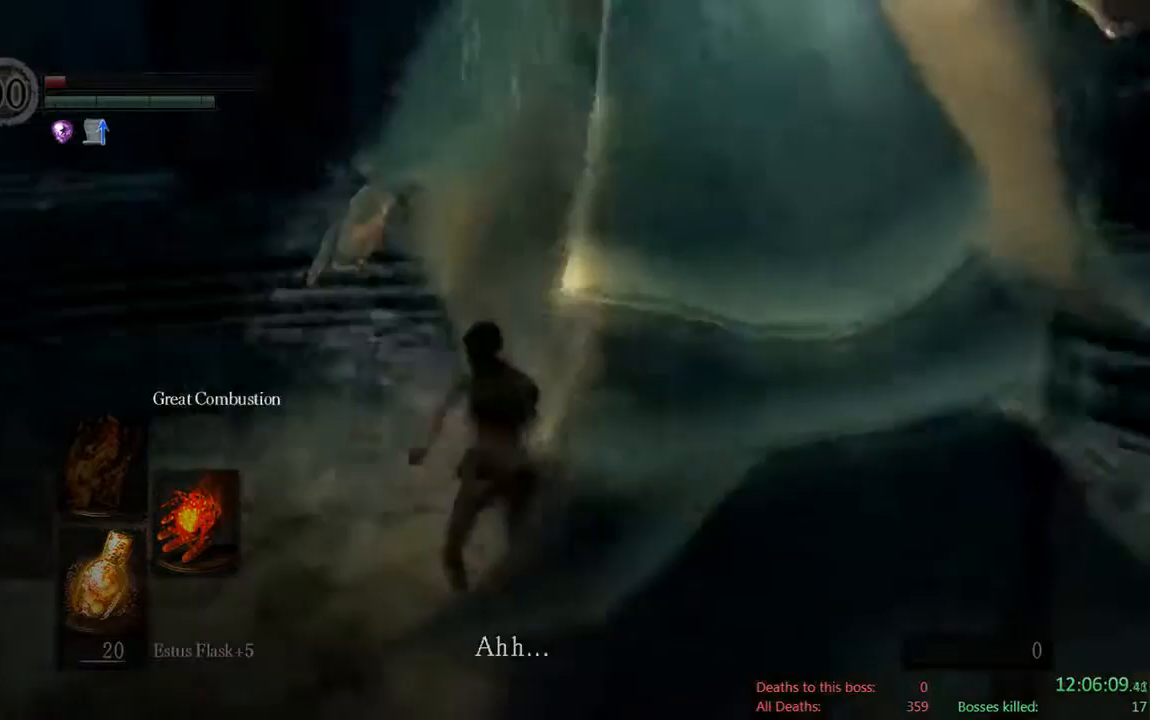
{"buttons": [], "left_stick": "up-right", "right_stick": "center", "events": [[17, "left_stick", "down-left"], [200, "right_stick", "center"], [217, "left_stick", "down-right"], [400, "left_stick", "up-right"]]}
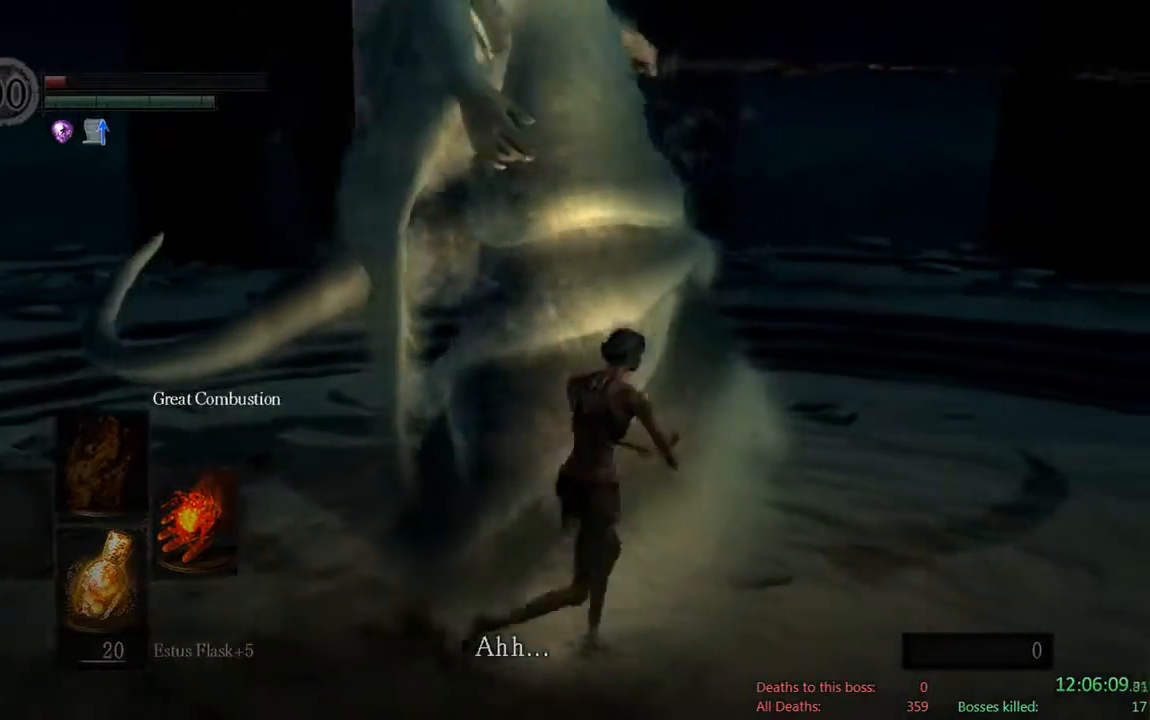
{"buttons": [], "left_stick": "up", "right_stick": "center", "events": [[83, "left_stick", "up"]]}
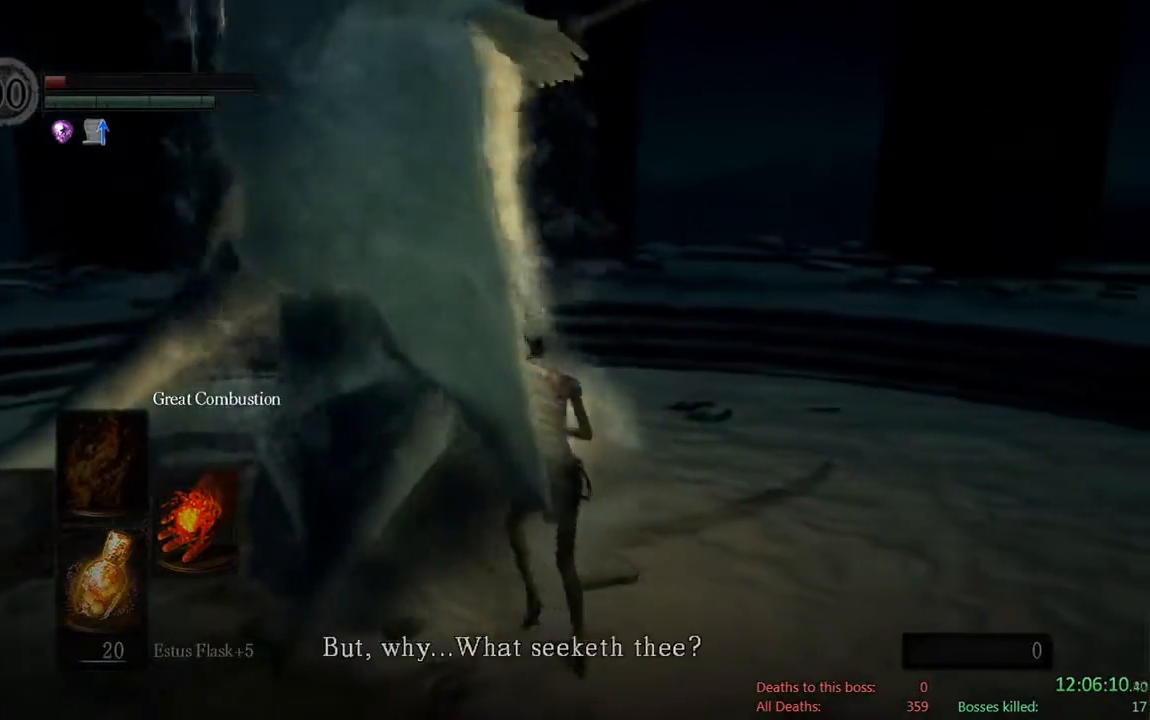
{"buttons": [], "left_stick": "up-left", "right_stick": "center", "events": [[33, "left_stick", "up-left"]]}
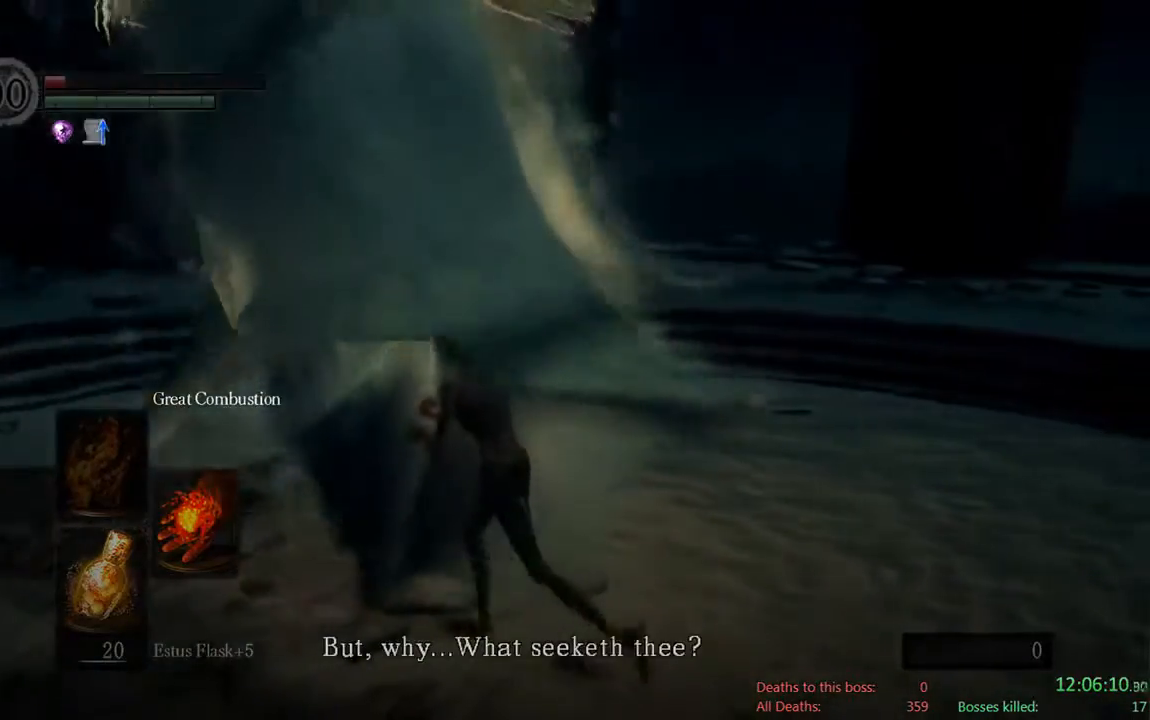
{"buttons": [], "left_stick": "center", "right_stick": "center", "events": [[250, "left_stick", "center"]]}
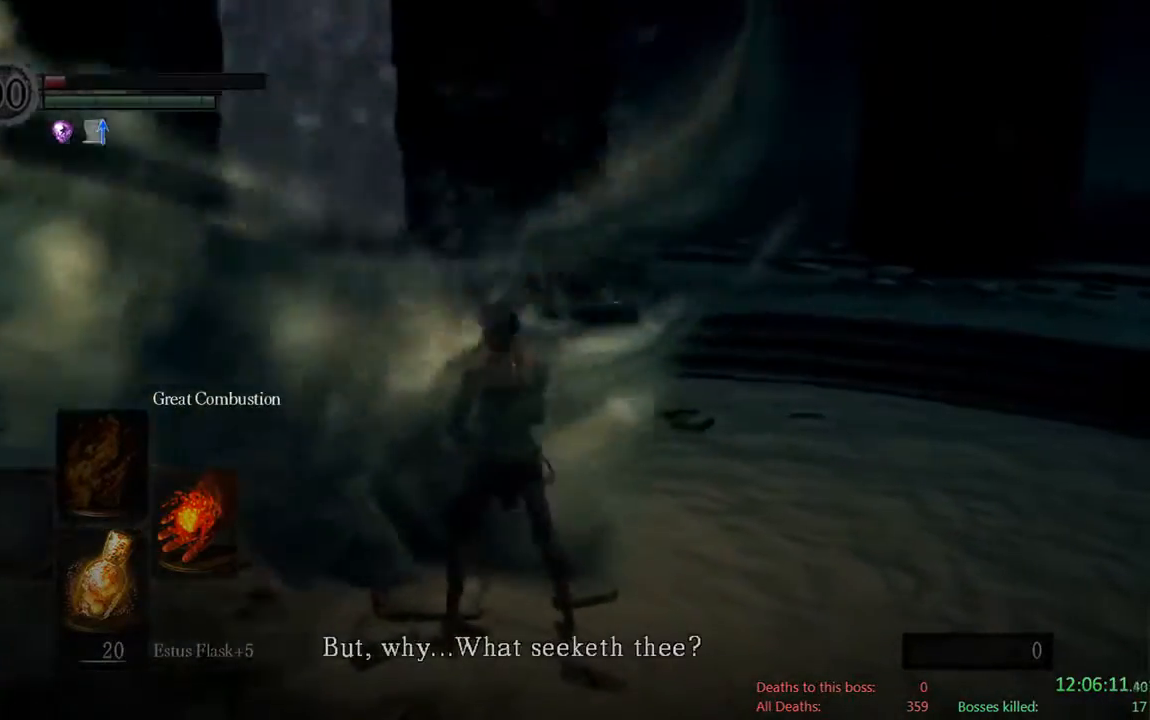
{"buttons": [], "left_stick": "up-left", "right_stick": "center", "events": [[83, "left_stick", "up-left"]]}
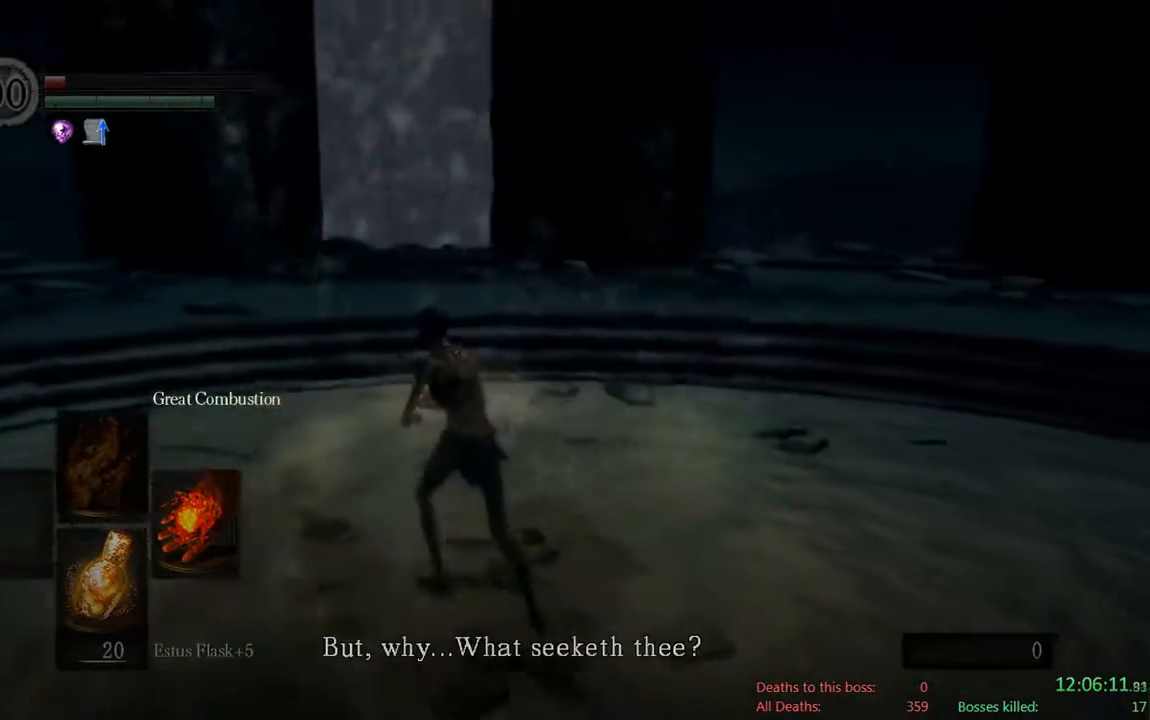
{"buttons": [], "left_stick": "center", "right_stick": "center", "events": [[300, "left_stick", "center"]]}
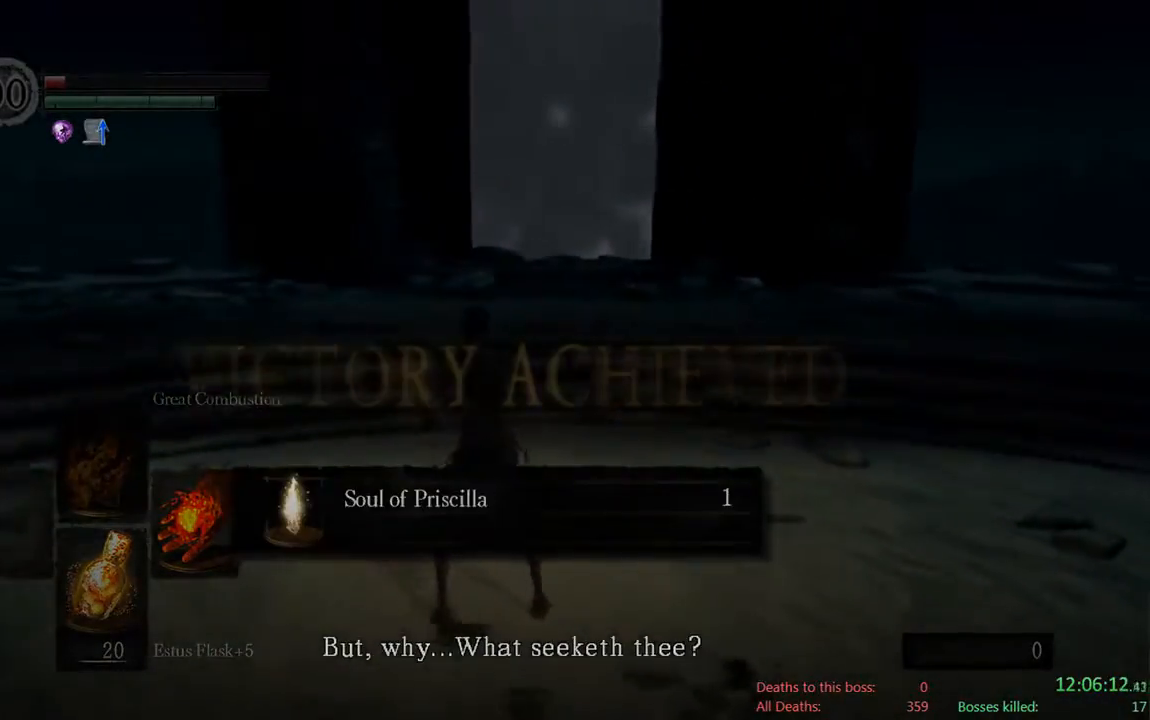
{"buttons": [], "left_stick": "center", "right_stick": "center", "events": [[50, "left_stick", "down-left"], [500, "left_stick", "center"]]}
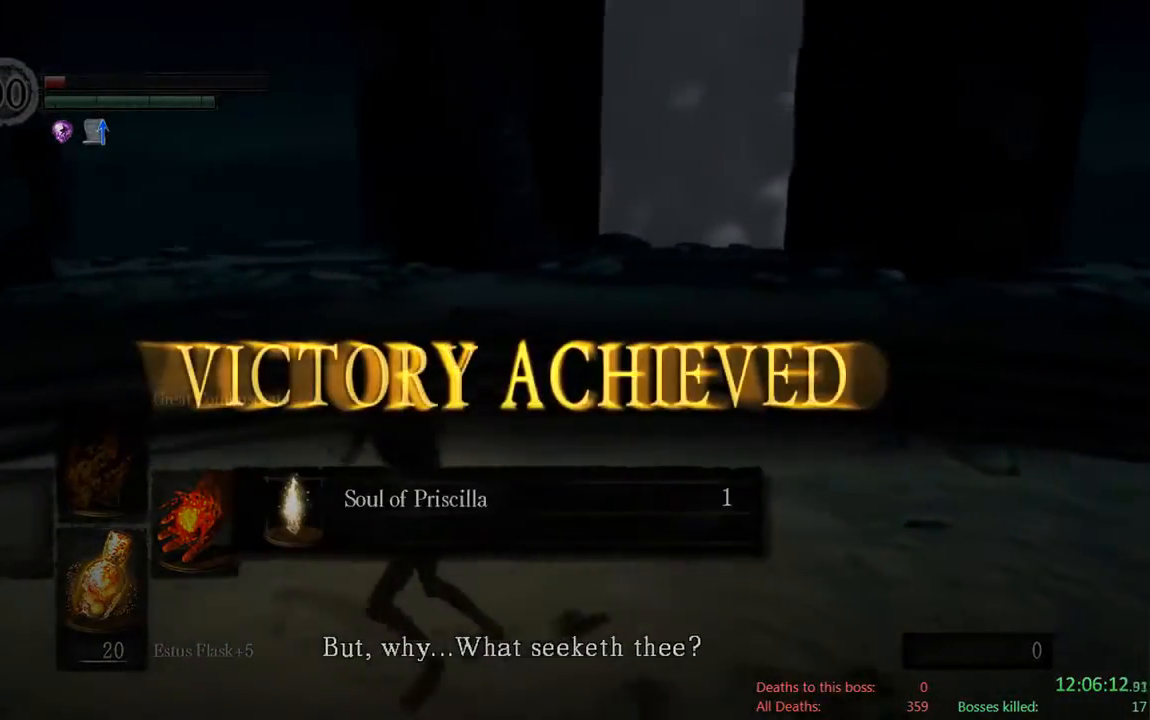
{"buttons": [], "left_stick": "center", "right_stick": "center", "events": [[200, "A", "down"], [300, "A", "up"]]}
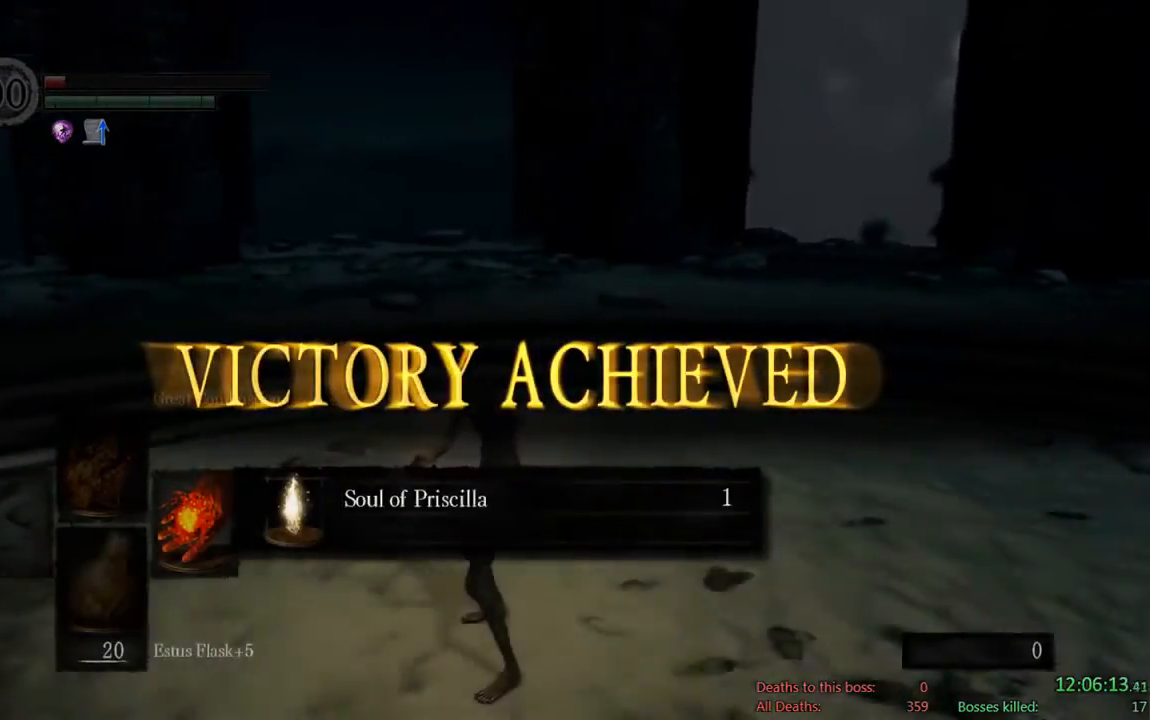
{"buttons": [], "left_stick": "up", "right_stick": "center", "events": [[267, "left_stick", "up"]]}
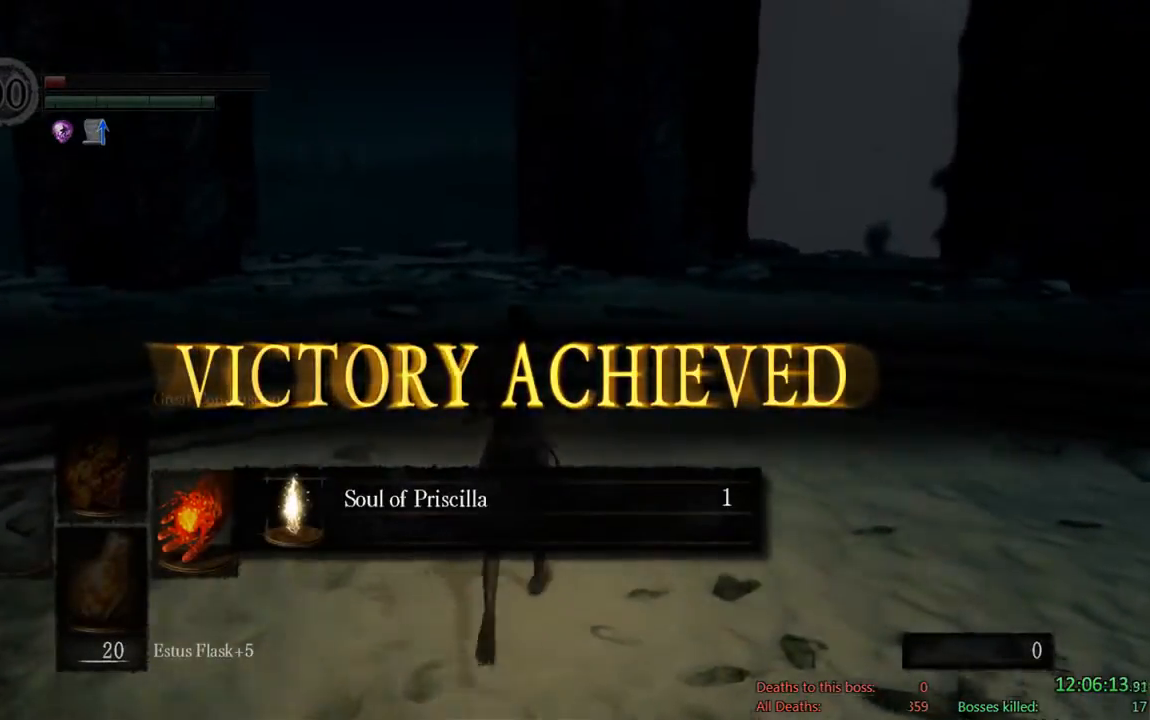
{"buttons": [], "left_stick": "center", "right_stick": "center", "events": [[133, "left_stick", "center"], [183, "A", "down"], [317, "A", "up"]]}
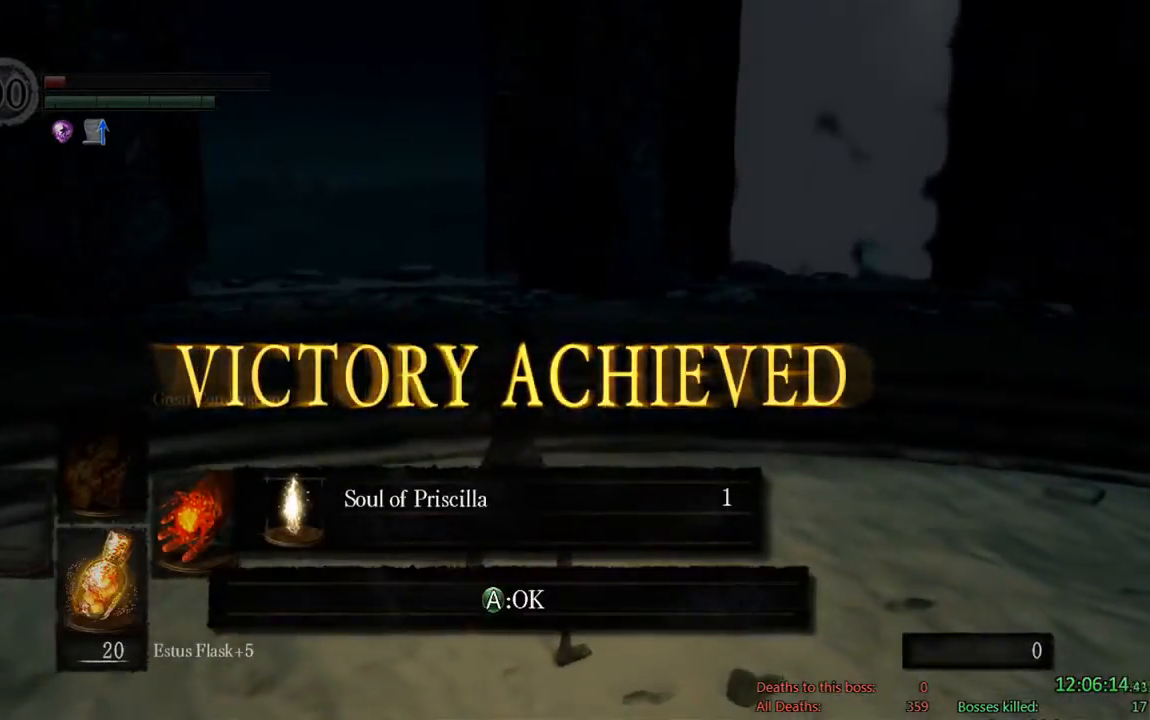
{"buttons": ["START"], "left_stick": "center", "right_stick": "center", "events": [[150, "A", "down"], [250, "A", "up"], [450, "START", "down"]]}
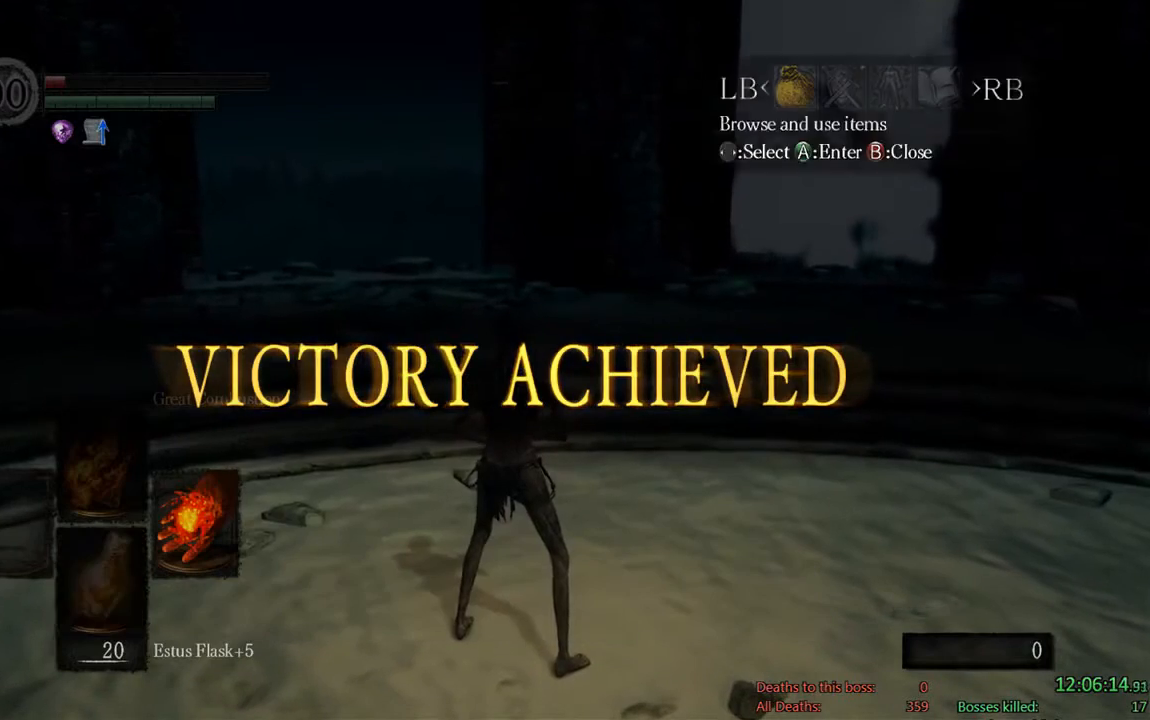
{"buttons": [], "left_stick": "center", "right_stick": "center", "events": [[150, "START", "up"], [217, "DPAD_RIGHT", "down"], [350, "A", "down"], [383, "DPAD_RIGHT", "up"], [467, "A", "up"]]}
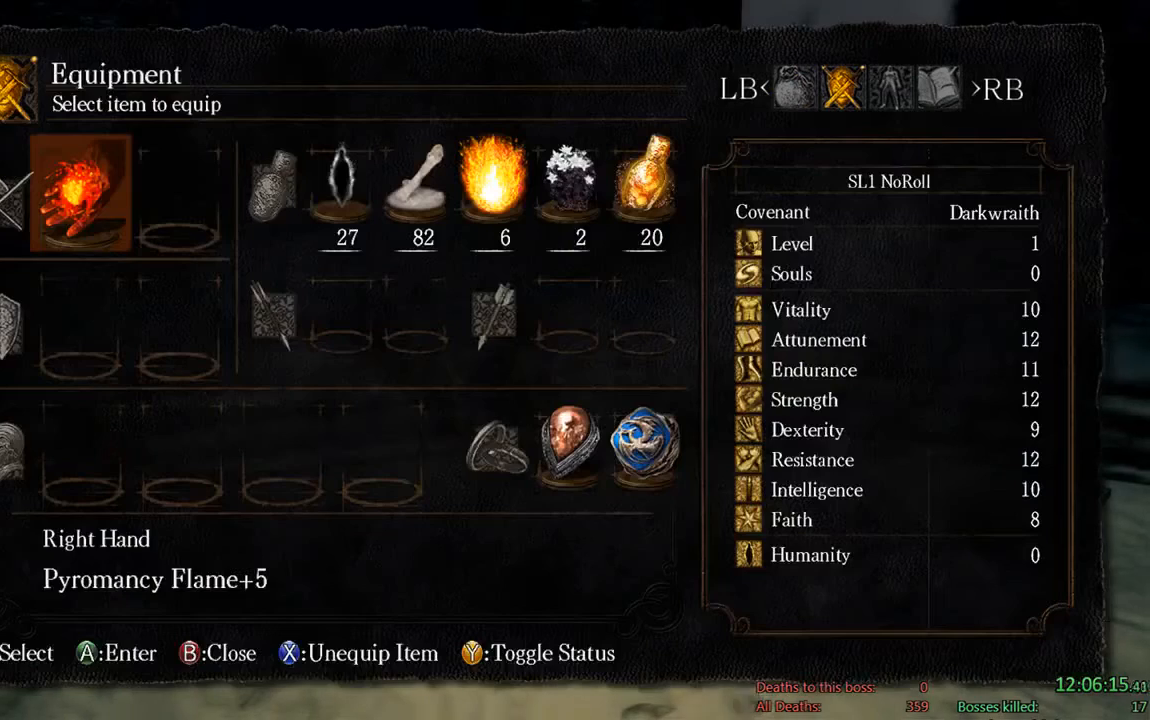
{"buttons": [], "left_stick": "center", "right_stick": "center", "events": []}
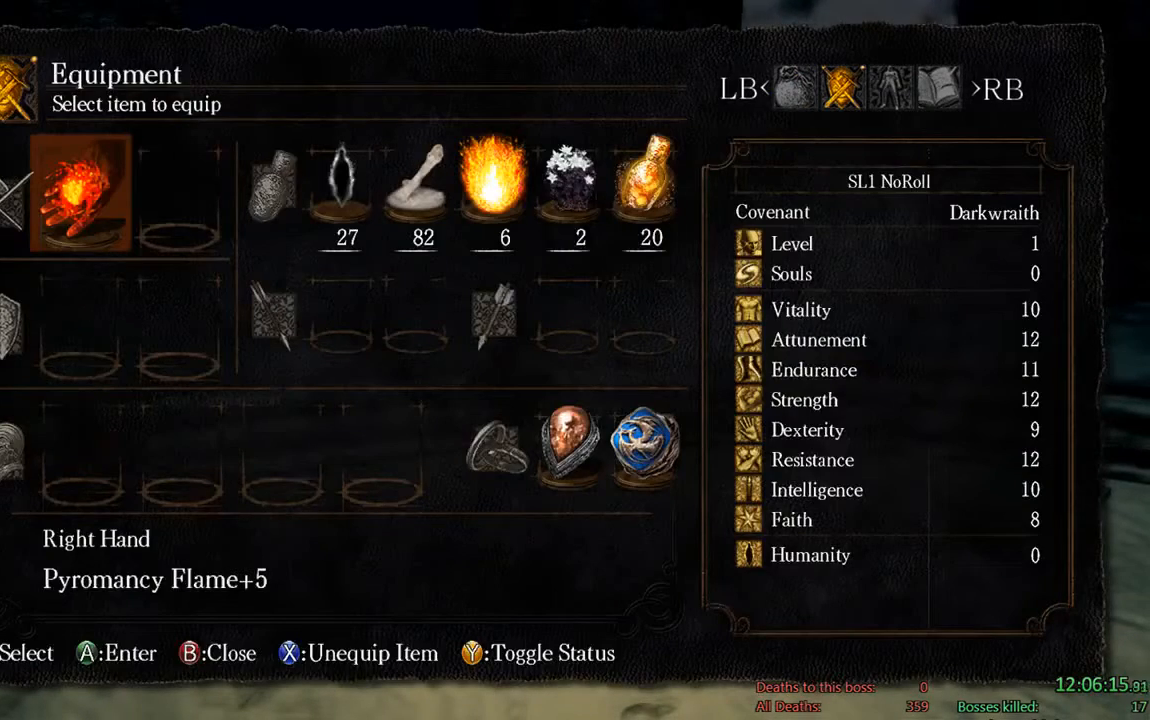
{"buttons": [], "left_stick": "center", "right_stick": "center", "events": []}